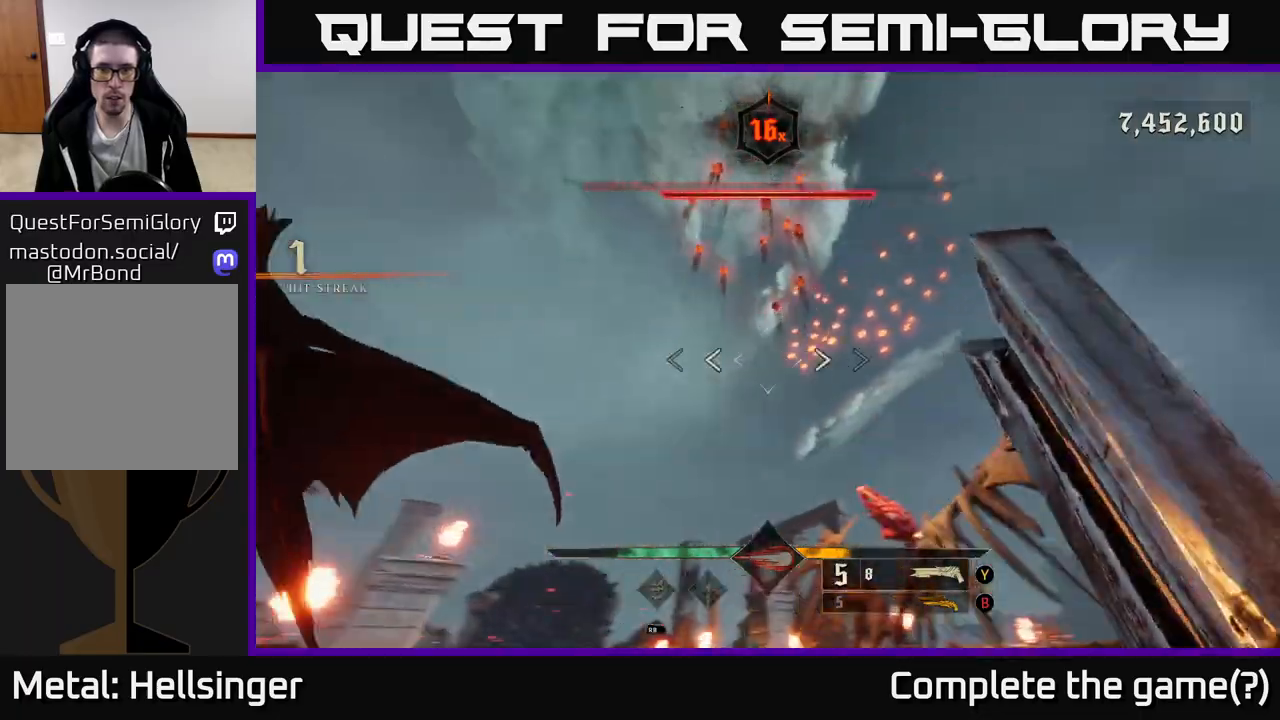
Gameplay with a controller (Xbox layout); each line is a JSON object with the inputs held at the frame after it. "events" lists button and stick changes between this image and that frame as [ms after this image, input, new state], when the widget could be followed in between.
{"buttons": [], "left_stick": "up-left", "right_stick": "down-right", "events": [[50, "right_stick", "down-right"], [367, "left_stick", "up-left"]]}
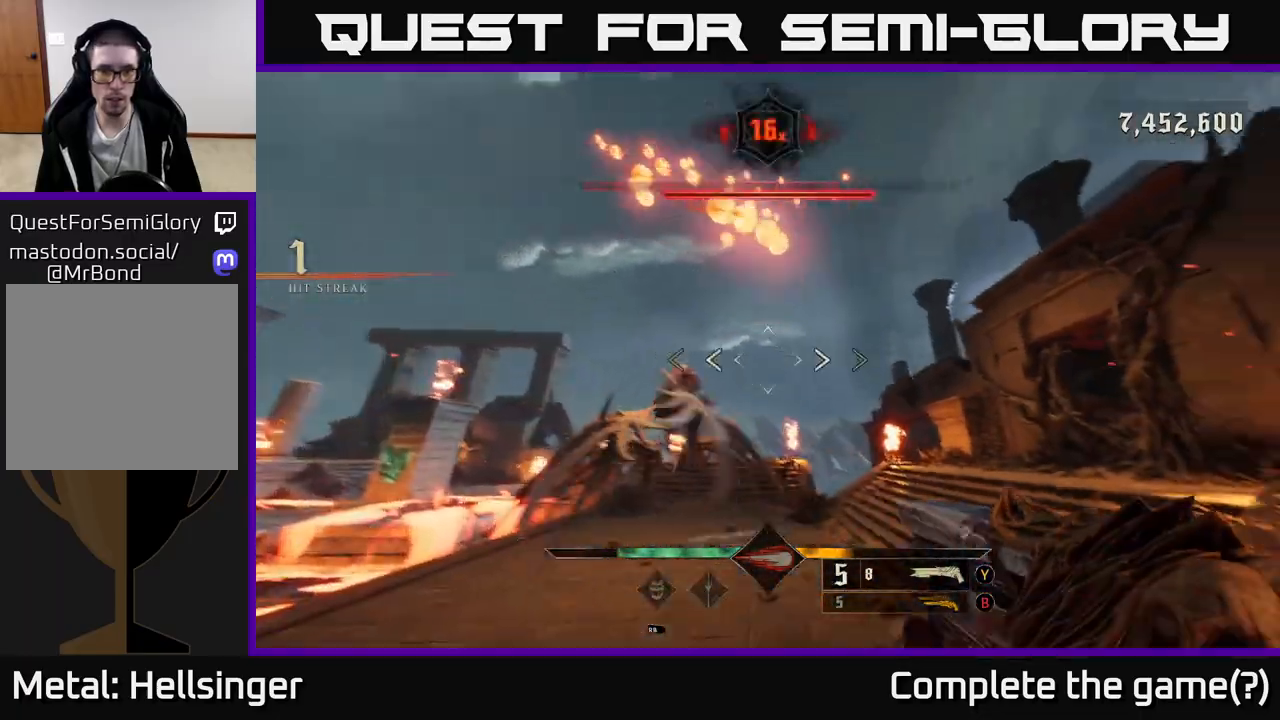
{"buttons": [], "left_stick": "up-left", "right_stick": "up-left", "events": [[217, "L2", "down"], [233, "right_stick", "right"], [350, "right_stick", "center"], [433, "L2", "up"], [433, "right_stick", "up-left"]]}
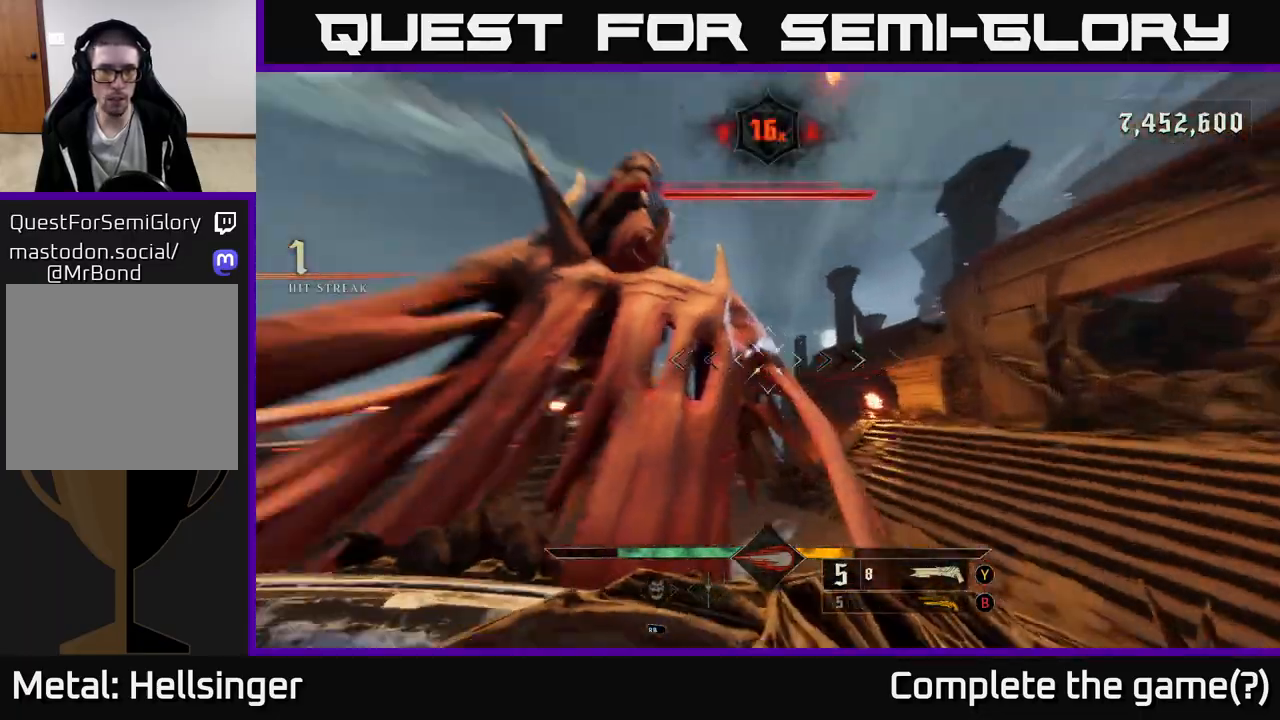
{"buttons": ["R2"], "left_stick": "down-left", "right_stick": "up-right", "events": [[267, "right_stick", "up-right"], [400, "left_stick", "down-left"], [467, "R2", "down"]]}
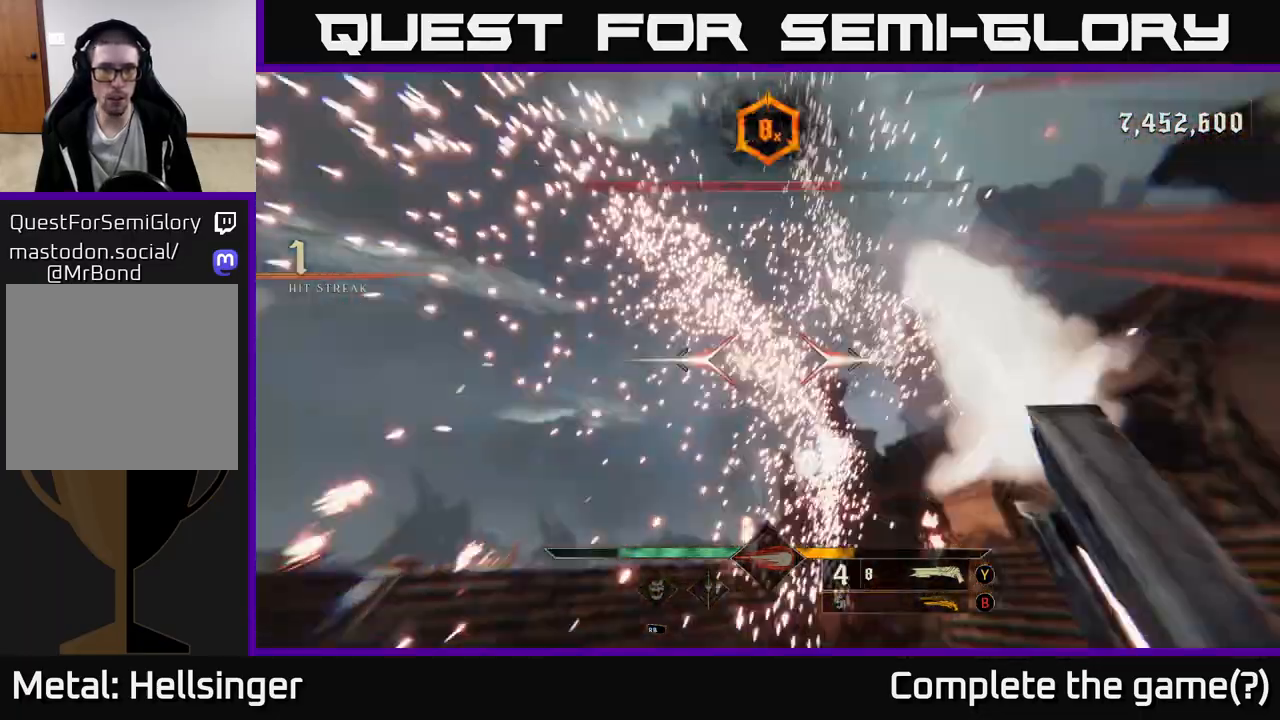
{"buttons": ["X"], "left_stick": "up-left", "right_stick": "center", "events": [[67, "R2", "up"], [83, "right_stick", "center"], [150, "right_stick", "down-right"], [167, "left_stick", "up-left"], [400, "right_stick", "center"], [433, "X", "down"]]}
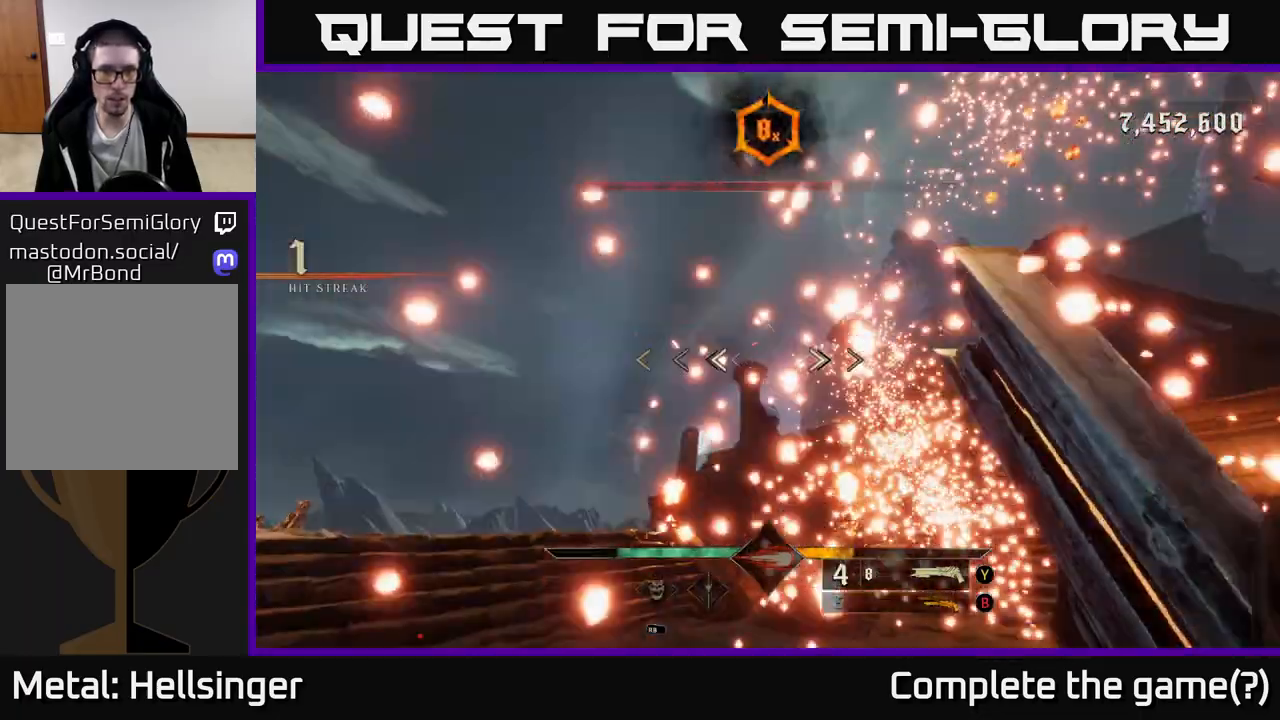
{"buttons": [], "left_stick": "up-left", "right_stick": "center", "events": [[17, "X", "up"], [167, "right_stick", "down-right"], [500, "right_stick", "center"]]}
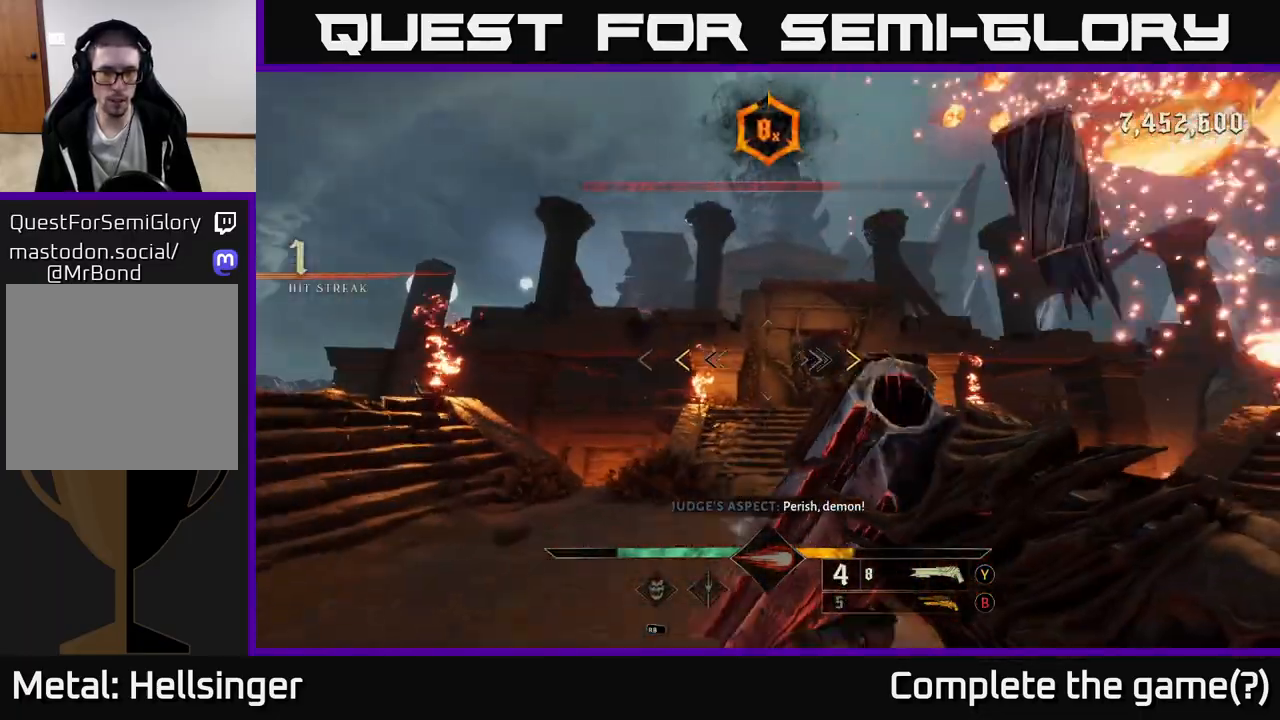
{"buttons": [], "left_stick": "up-left", "right_stick": "center", "events": [[50, "A", "down"], [200, "A", "up"], [383, "X", "down"], [467, "X", "up"]]}
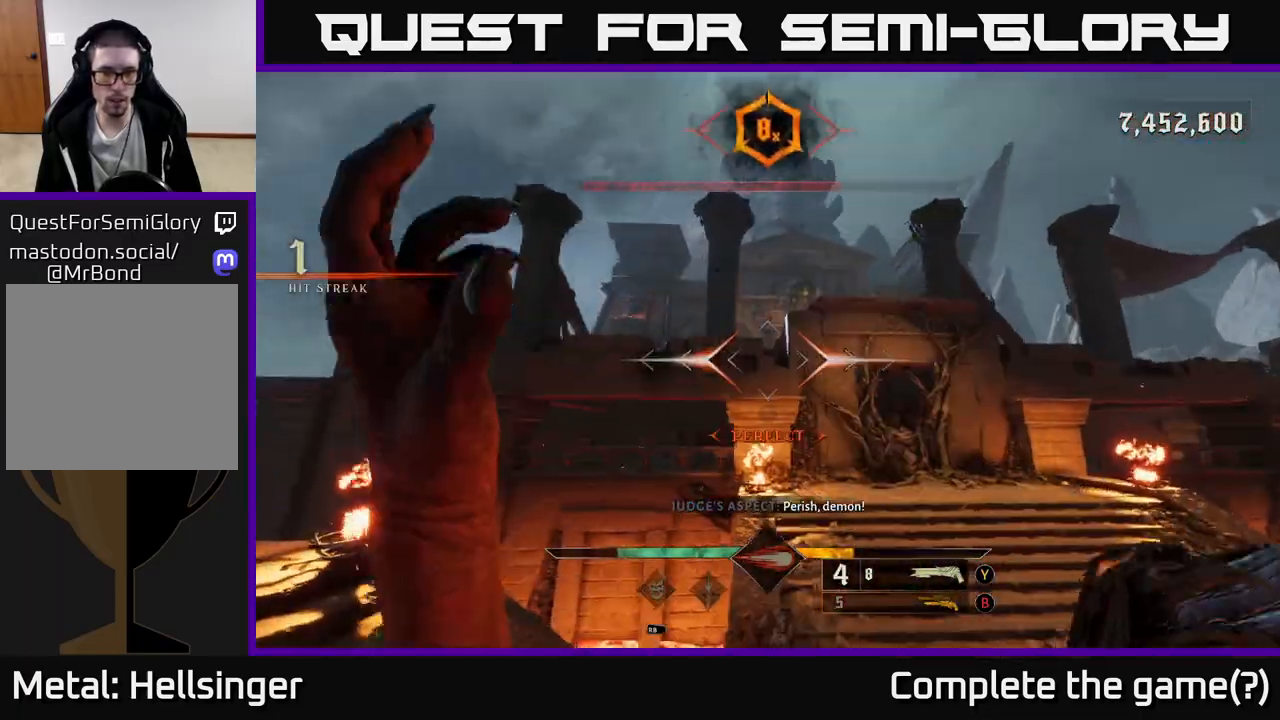
{"buttons": [], "left_stick": "down-left", "right_stick": "down-right", "events": [[100, "right_stick", "right"], [117, "left_stick", "down-left"], [233, "left_stick", "down"], [417, "left_stick", "down-left"], [467, "right_stick", "down-right"]]}
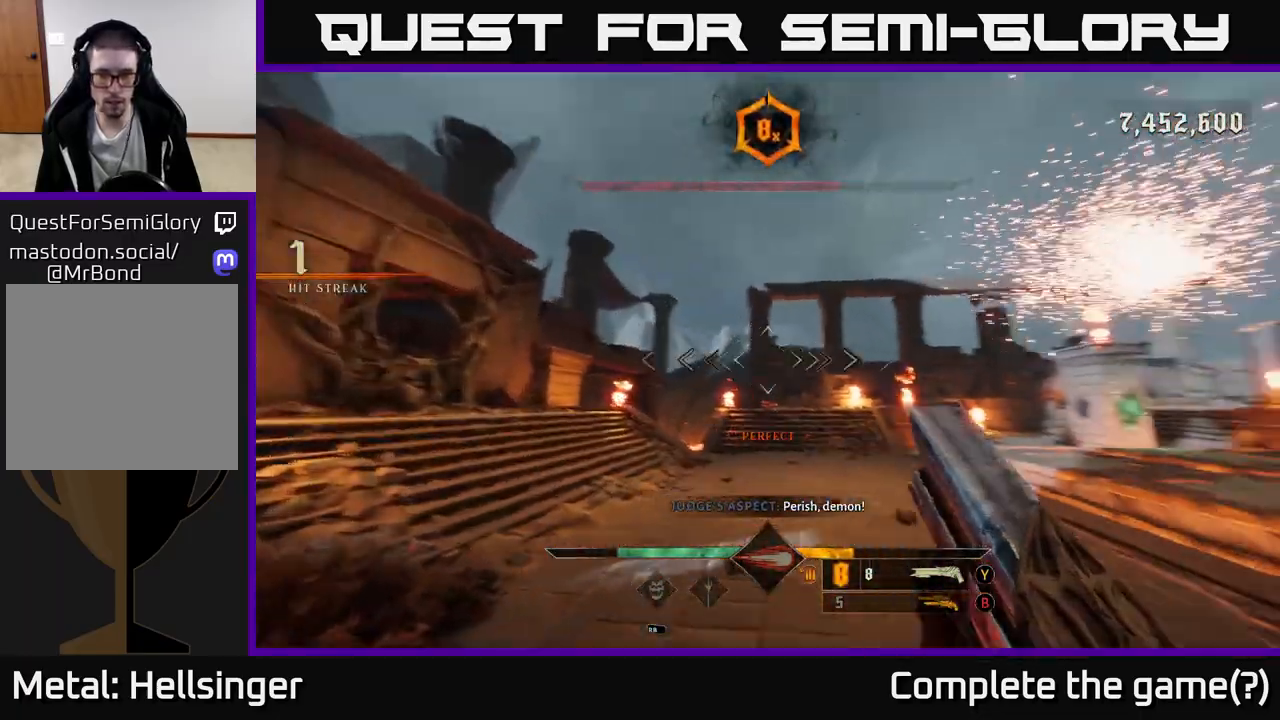
{"buttons": [], "left_stick": "up-left", "right_stick": "center", "events": [[167, "right_stick", "right"], [183, "left_stick", "left"], [300, "right_stick", "center"], [317, "B", "down"], [400, "B", "up"], [417, "left_stick", "up-left"]]}
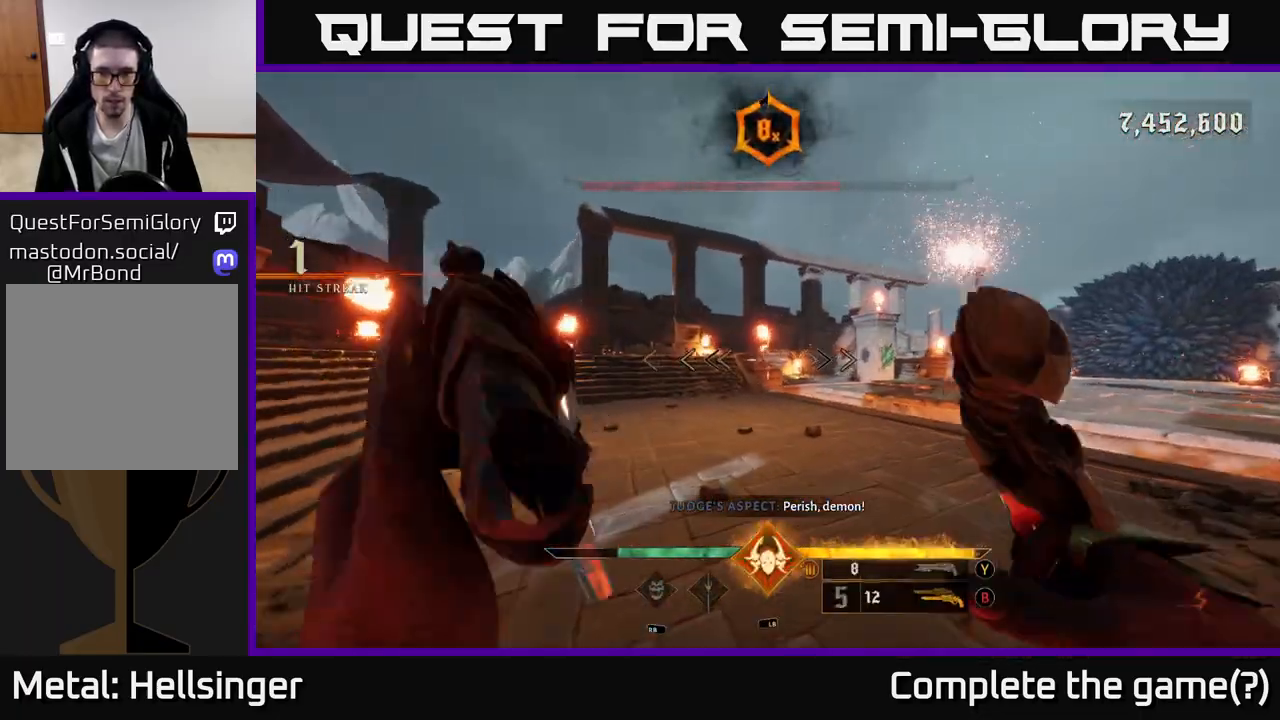
{"buttons": [], "left_stick": "left", "right_stick": "right", "events": [[100, "right_stick", "up-right"], [267, "right_stick", "center"], [283, "X", "down"], [350, "X", "up"], [483, "left_stick", "left"], [483, "right_stick", "right"]]}
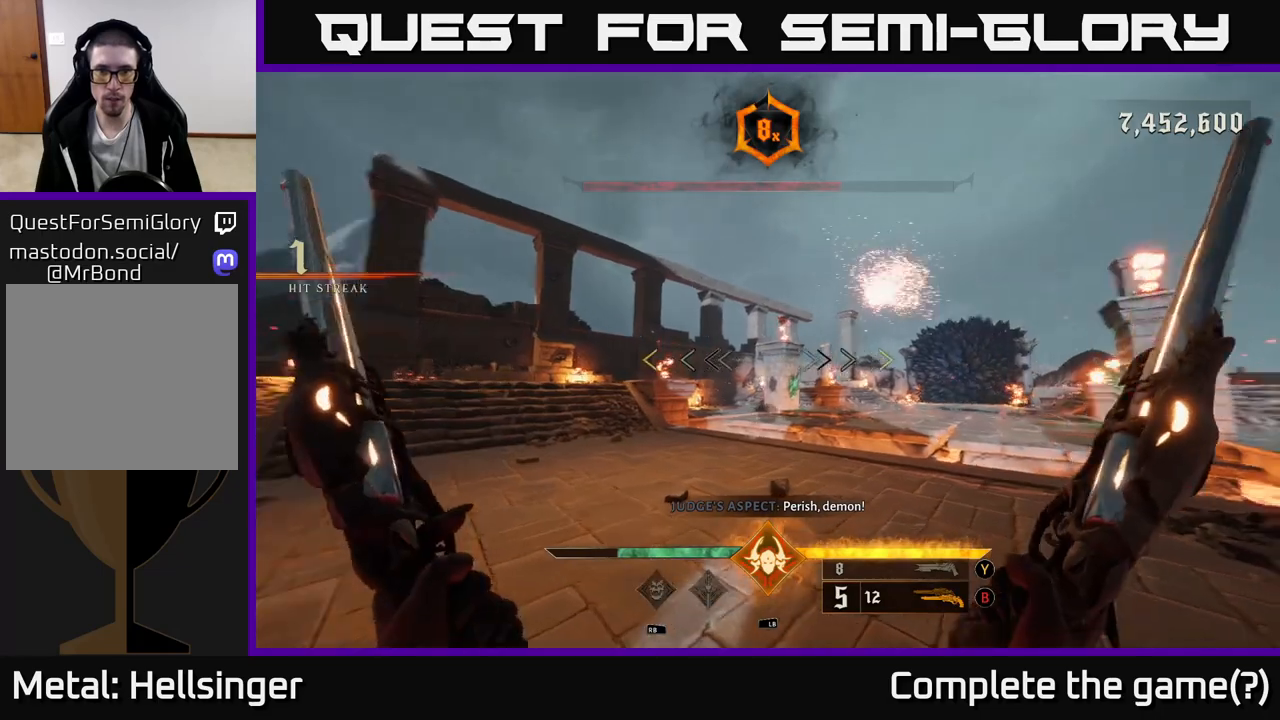
{"buttons": [], "left_stick": "up-left", "right_stick": "center", "events": [[283, "right_stick", "center"], [400, "left_stick", "up-left"]]}
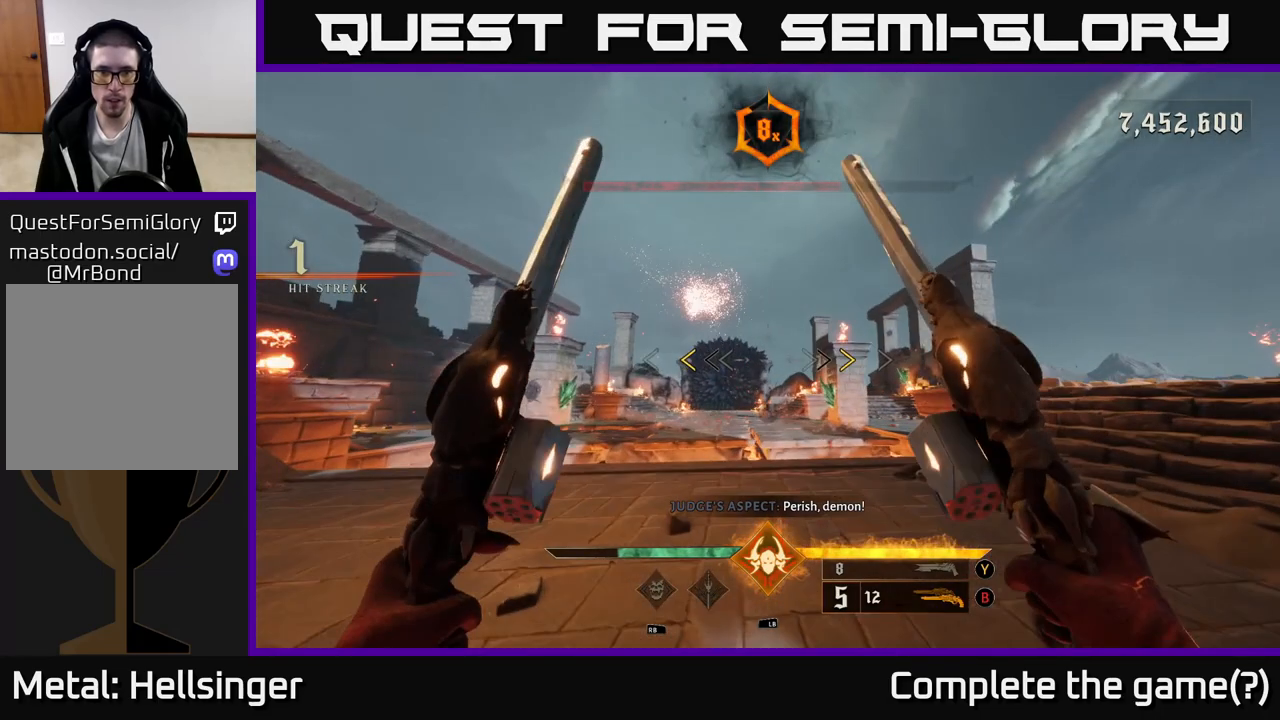
{"buttons": [], "left_stick": "left", "right_stick": "center", "events": [[183, "left_stick", "left"], [283, "X", "down"], [350, "X", "up"]]}
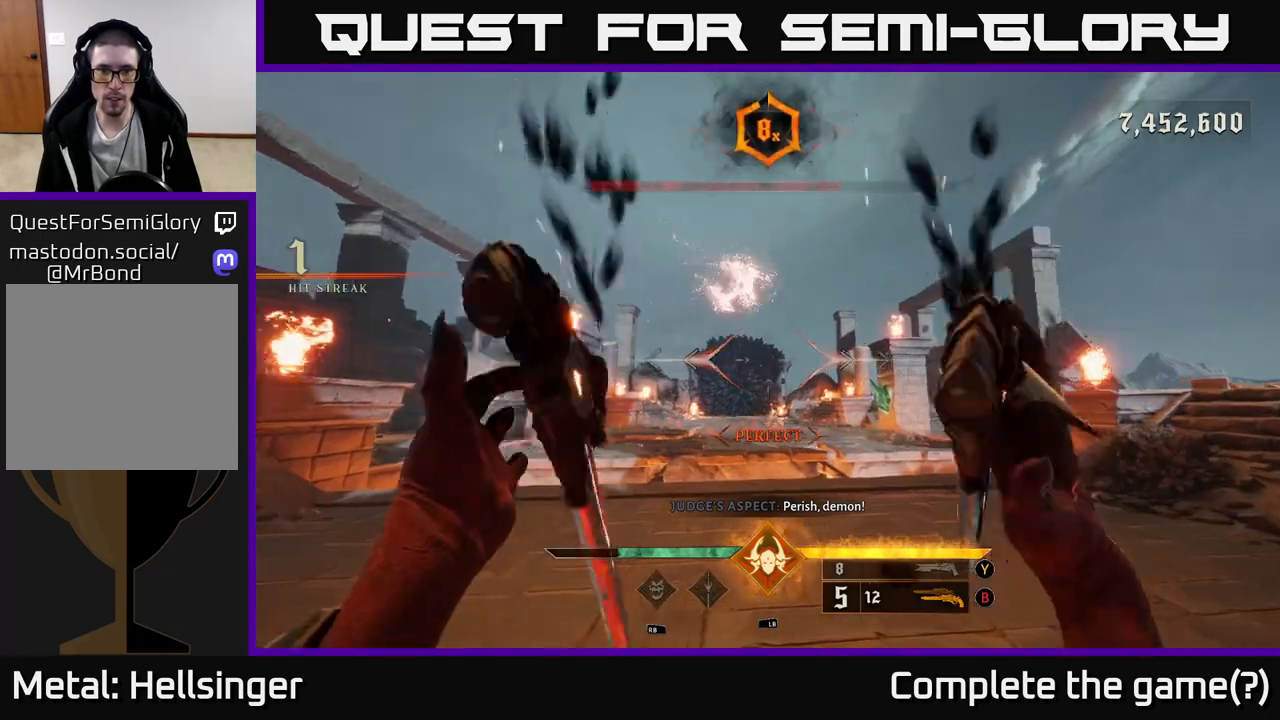
{"buttons": [], "left_stick": "up-left", "right_stick": "center", "events": [[17, "left_stick", "up-left"], [33, "right_stick", "up"], [233, "right_stick", "center"]]}
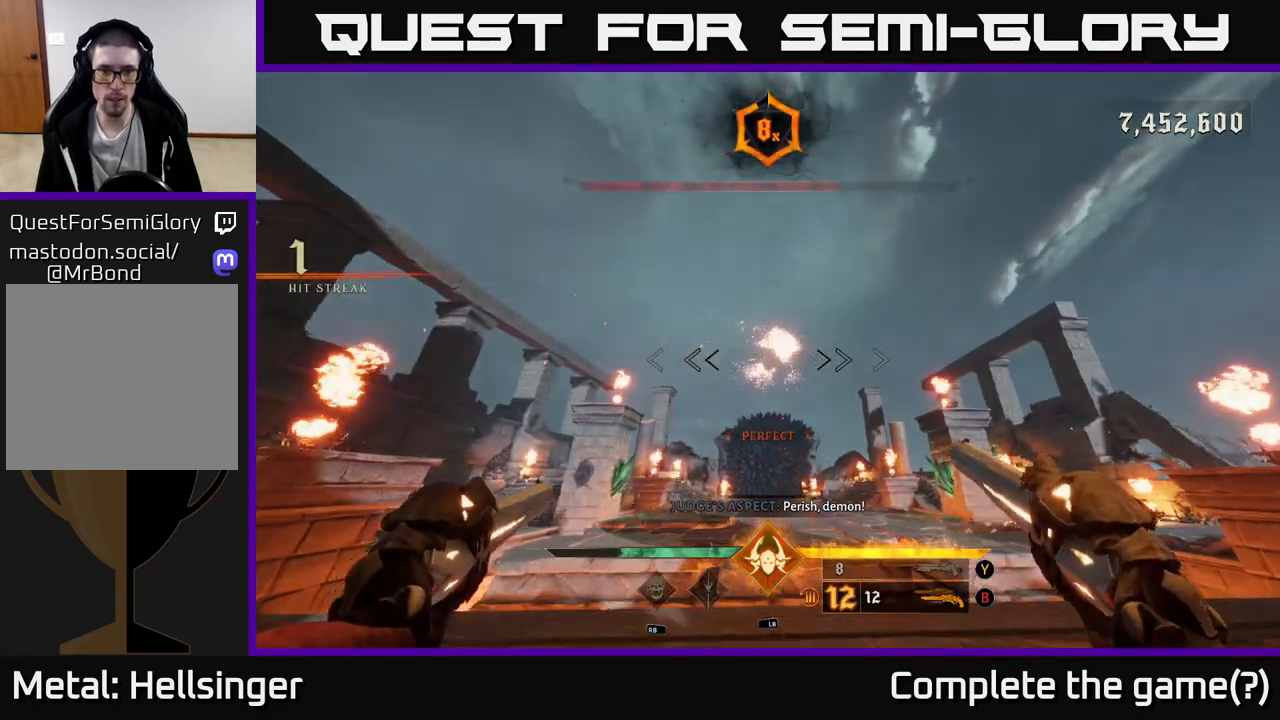
{"buttons": [], "left_stick": "center", "right_stick": "center", "events": [[33, "right_stick", "up"], [150, "left_stick", "center"], [167, "right_stick", "center"], [250, "R2", "down"], [250, "left_stick", "down-left"], [350, "R2", "up"], [417, "left_stick", "center"]]}
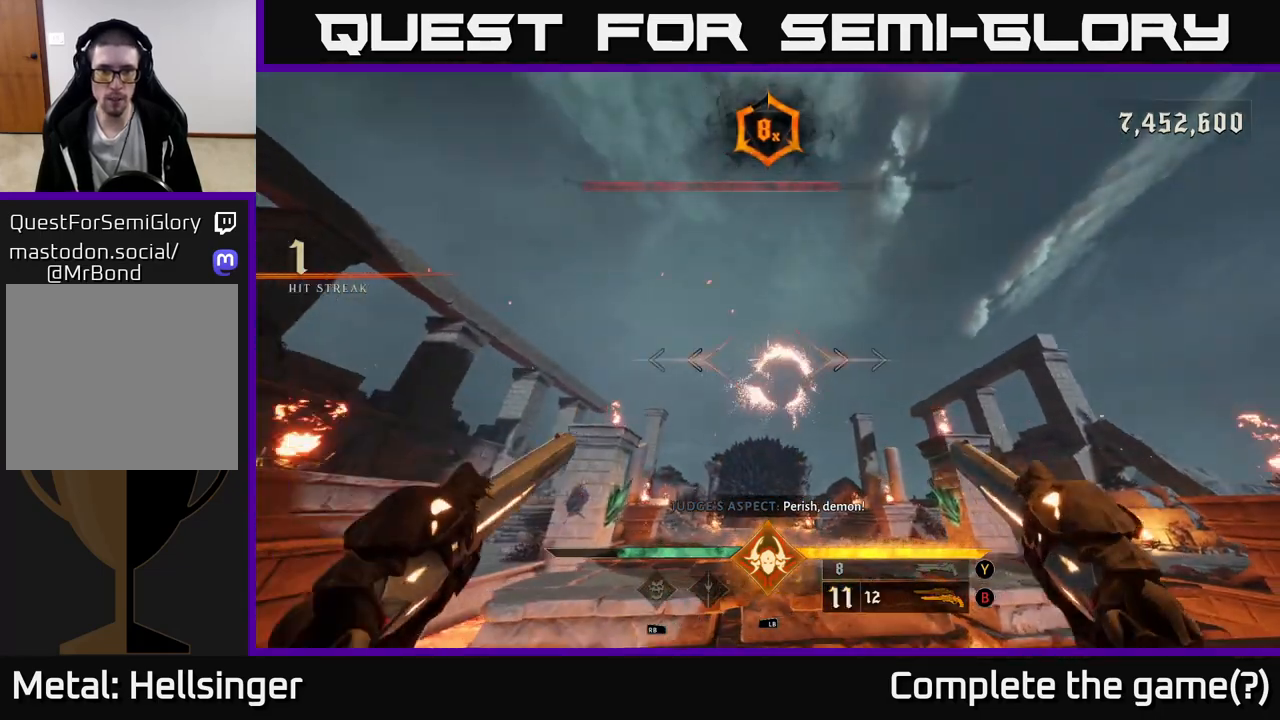
{"buttons": [], "left_stick": "center", "right_stick": "center", "events": [[100, "right_stick", "right"], [183, "R2", "down"], [183, "right_stick", "center"], [250, "R2", "up"]]}
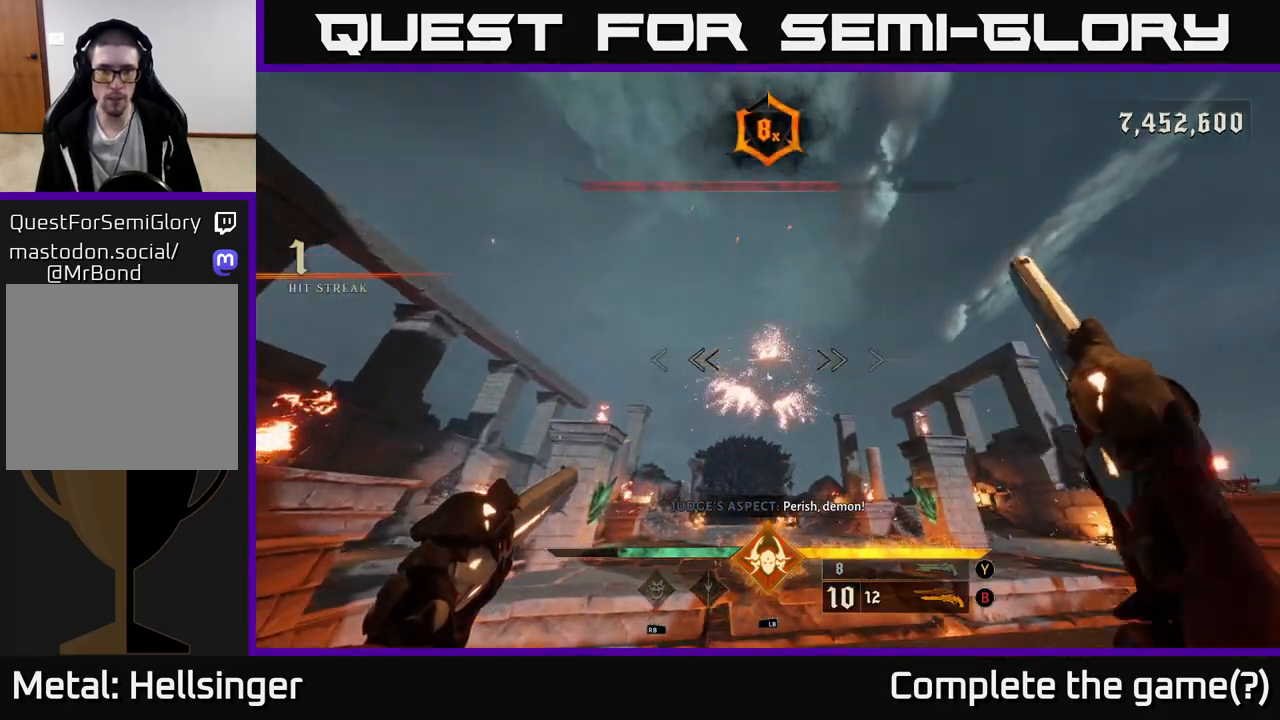
{"buttons": [], "left_stick": "center", "right_stick": "center", "events": [[150, "R2", "down"], [233, "R2", "up"], [250, "left_stick", "down"], [417, "left_stick", "center"]]}
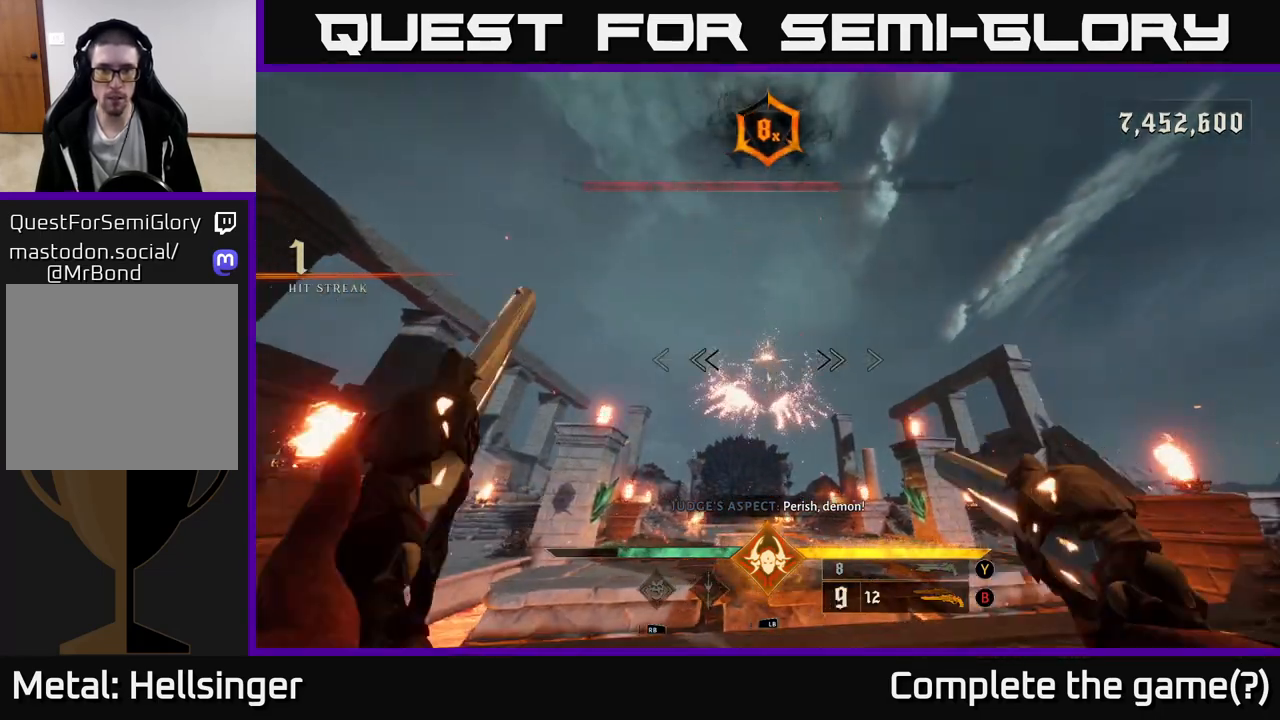
{"buttons": [], "left_stick": "right", "right_stick": "down", "events": [[117, "R2", "down"], [117, "right_stick", "down"], [150, "left_stick", "right"], [200, "R2", "up"], [250, "right_stick", "center"], [450, "right_stick", "down"]]}
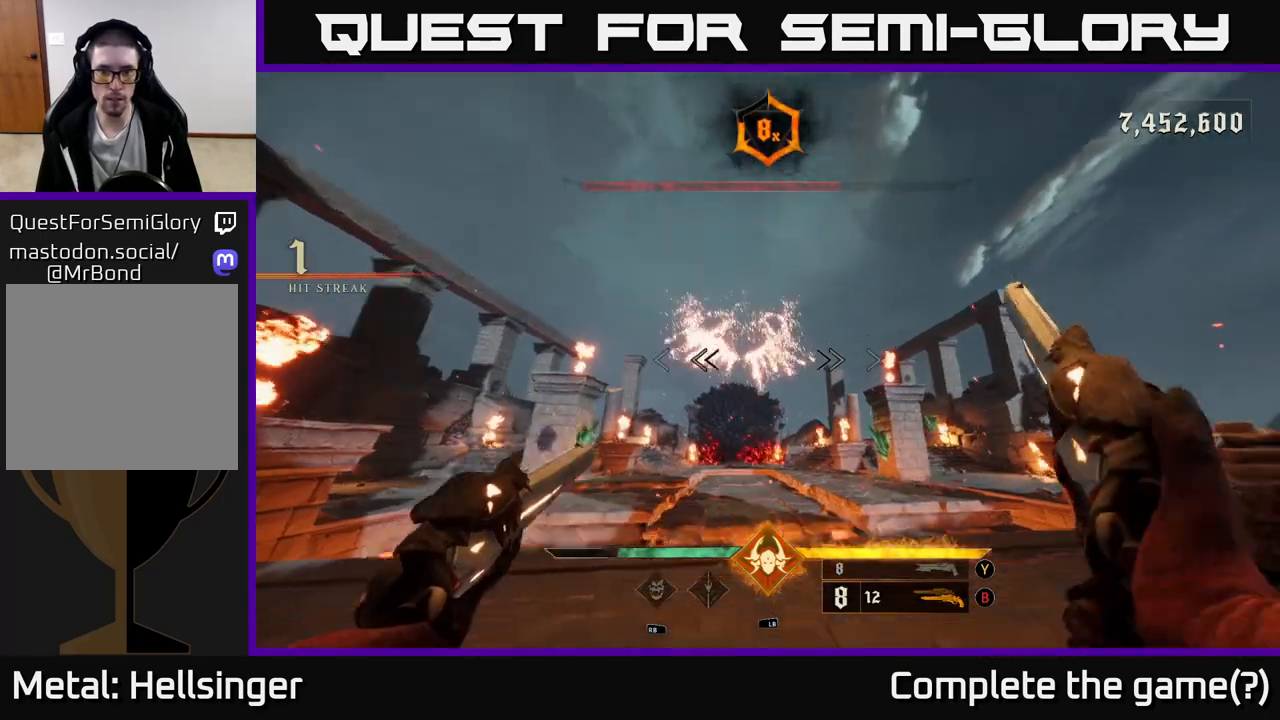
{"buttons": [], "left_stick": "up", "right_stick": "down", "events": [[17, "right_stick", "down-right"], [183, "right_stick", "center"], [200, "left_stick", "up"], [450, "right_stick", "down"]]}
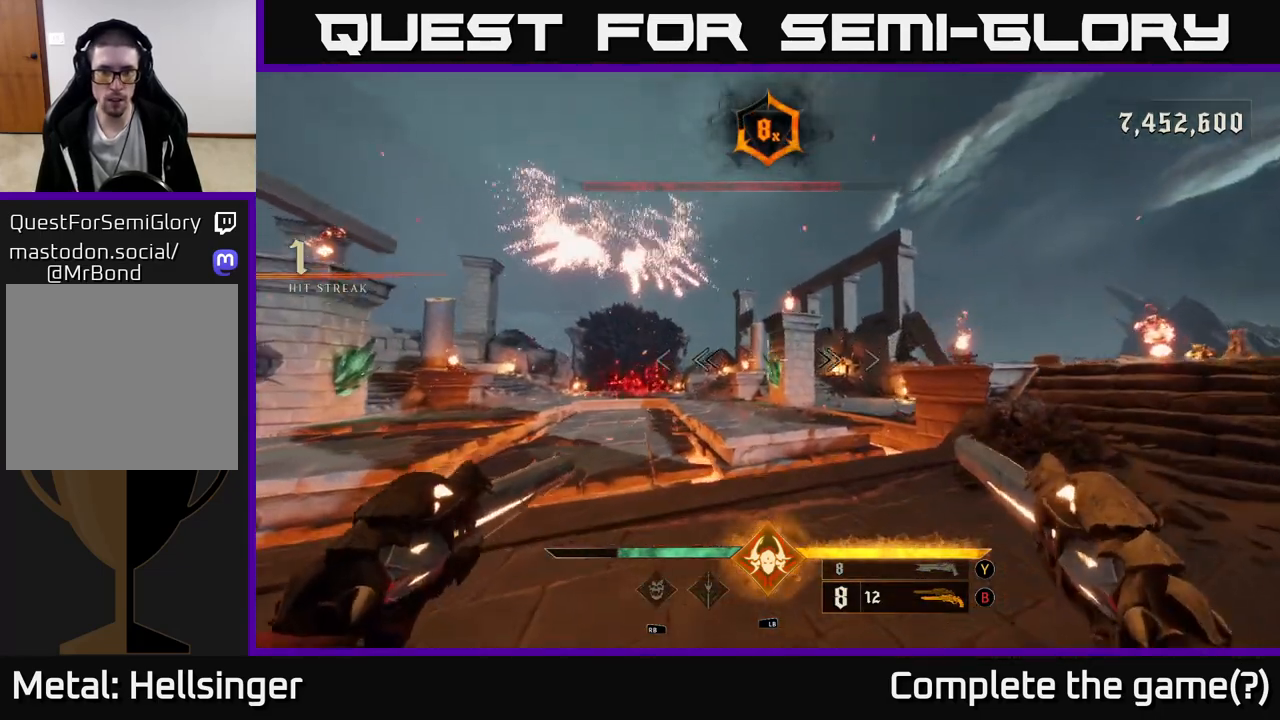
{"buttons": [], "left_stick": "up", "right_stick": "center", "events": [[50, "right_stick", "center"], [67, "left_stick", "up-right"], [117, "R2", "down"], [183, "R2", "up"], [267, "left_stick", "up"]]}
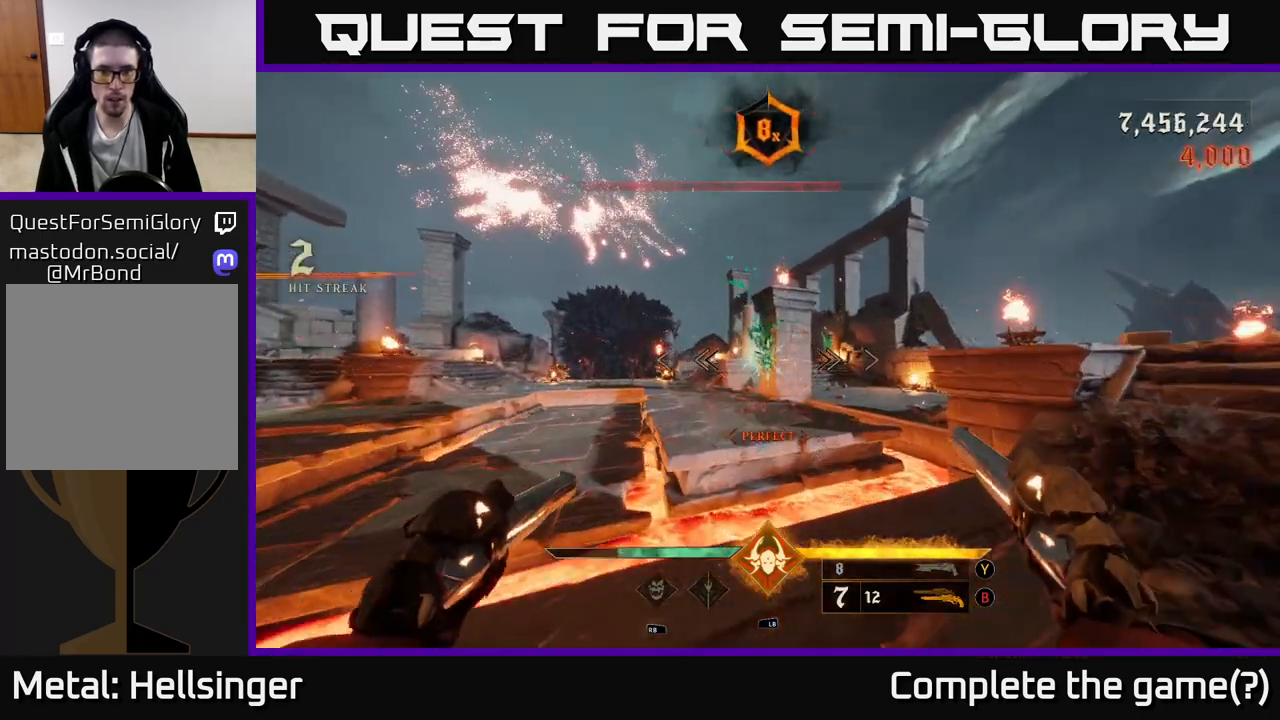
{"buttons": [], "left_stick": "up", "right_stick": "center", "events": [[83, "A", "down"], [183, "A", "up"]]}
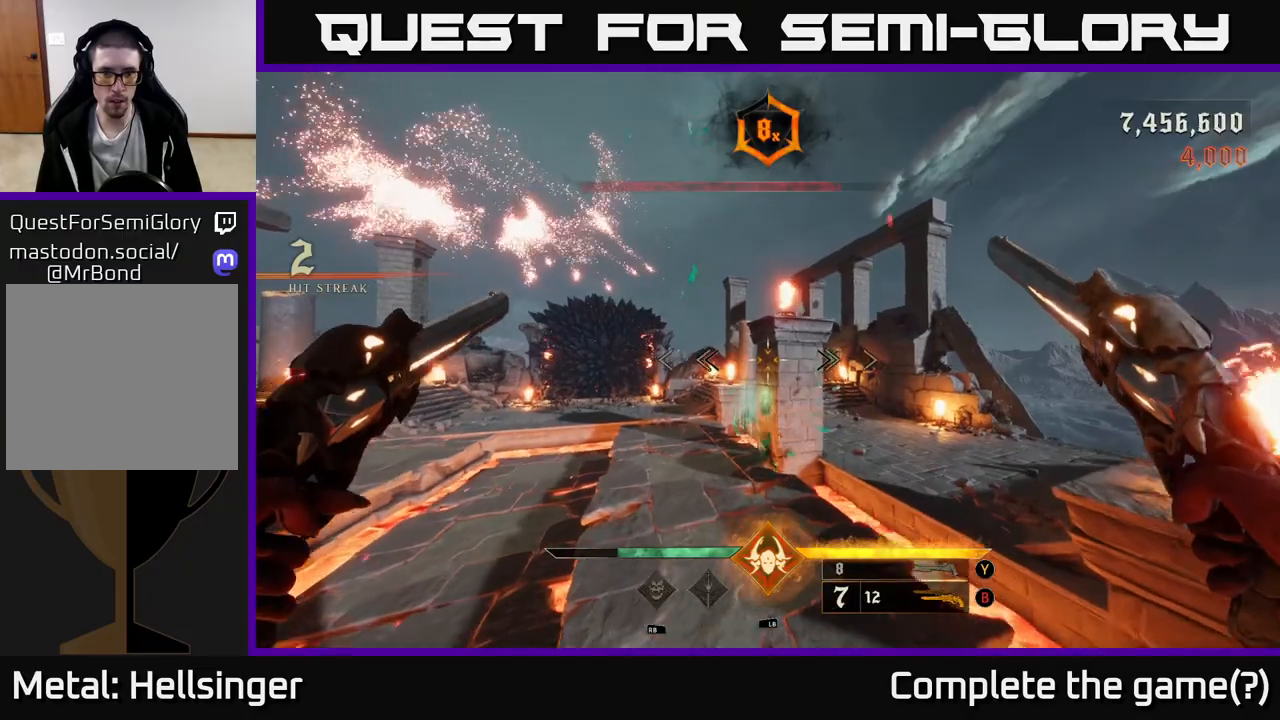
{"buttons": [], "left_stick": "up", "right_stick": "center", "events": [[50, "X", "down"], [150, "X", "up"]]}
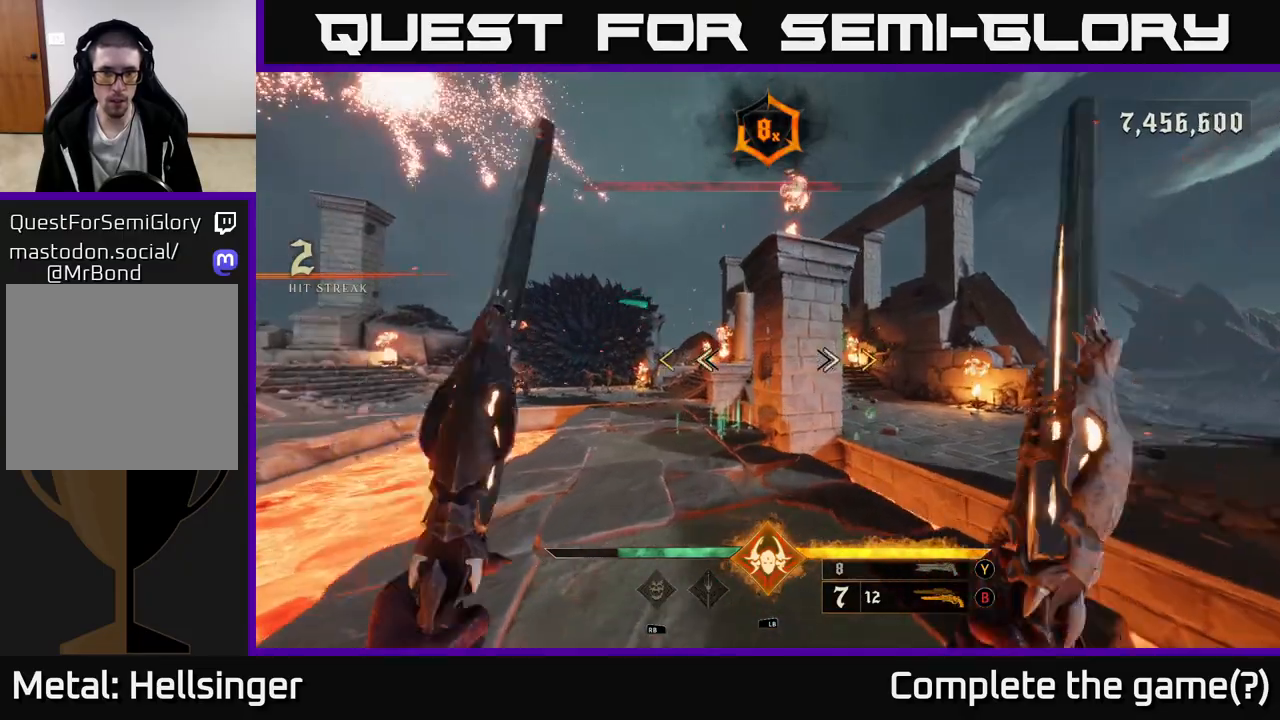
{"buttons": [], "left_stick": "up", "right_stick": "center", "events": []}
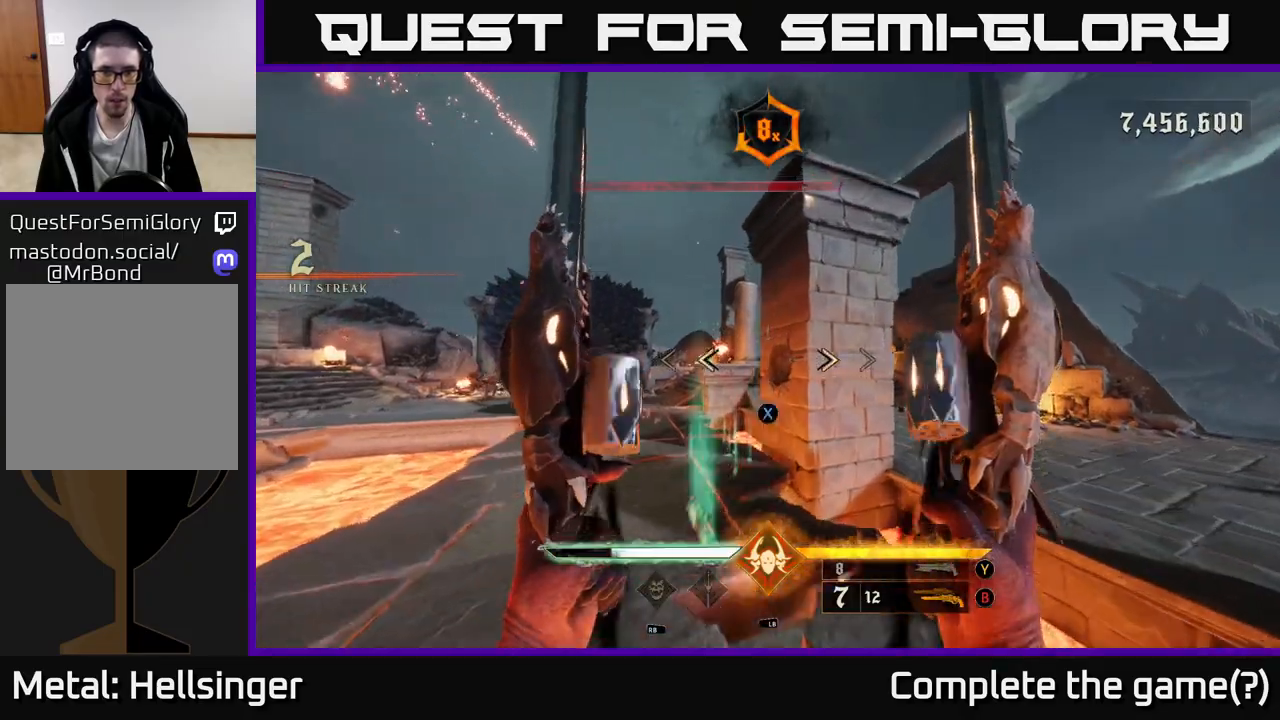
{"buttons": [], "left_stick": "up", "right_stick": "left", "events": [[17, "X", "down"], [83, "X", "up"], [233, "right_stick", "left"]]}
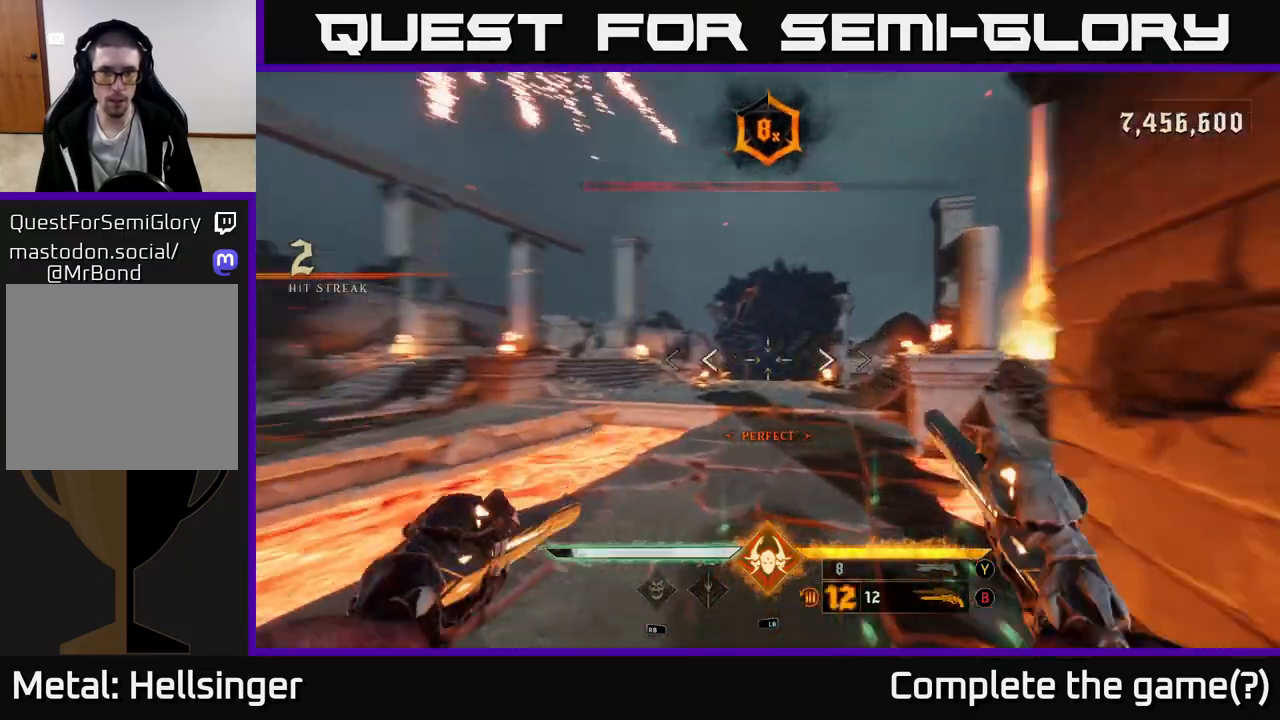
{"buttons": ["R2"], "left_stick": "up", "right_stick": "down-left", "events": [[33, "R2", "down"], [33, "left_stick", "up-right"], [67, "right_stick", "center"], [117, "R2", "up"], [183, "left_stick", "up"], [417, "right_stick", "down-left"], [467, "R2", "down"]]}
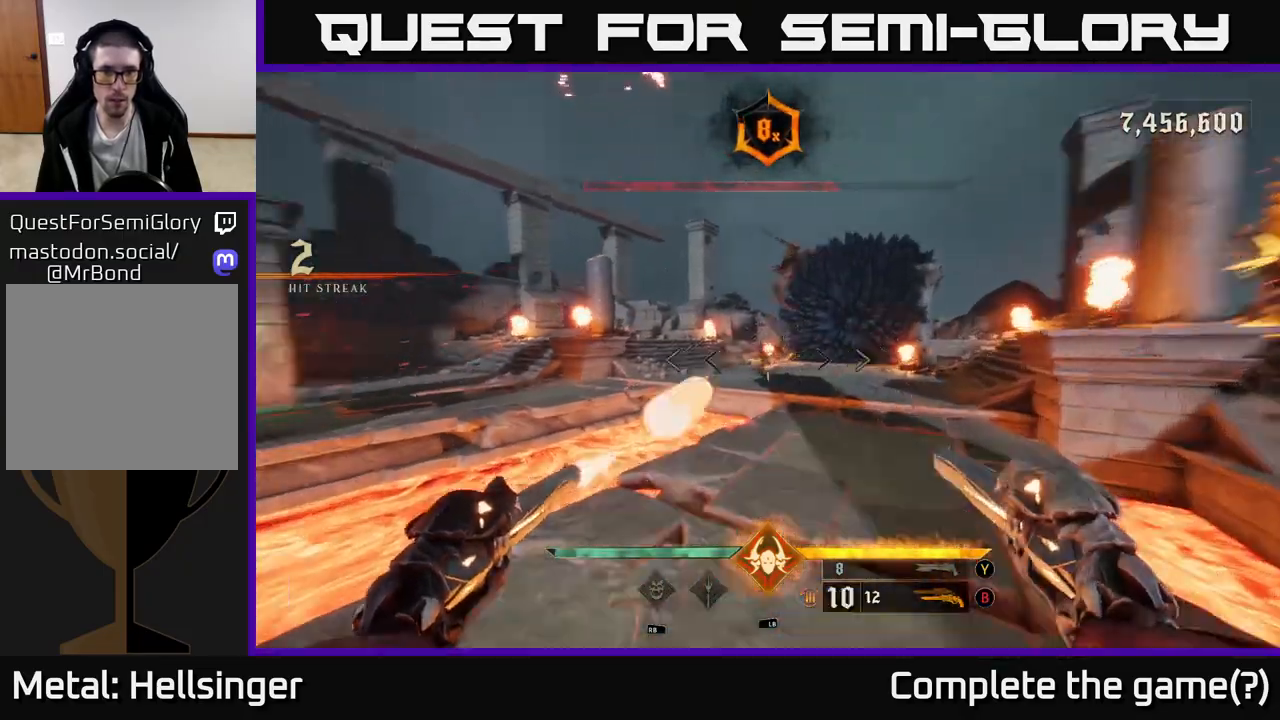
{"buttons": [], "left_stick": "up-right", "right_stick": "center", "events": [[17, "right_stick", "center"], [50, "R2", "up"], [417, "right_stick", "left"], [433, "R2", "down"], [483, "right_stick", "center"], [500, "R2", "up"], [500, "left_stick", "up-right"]]}
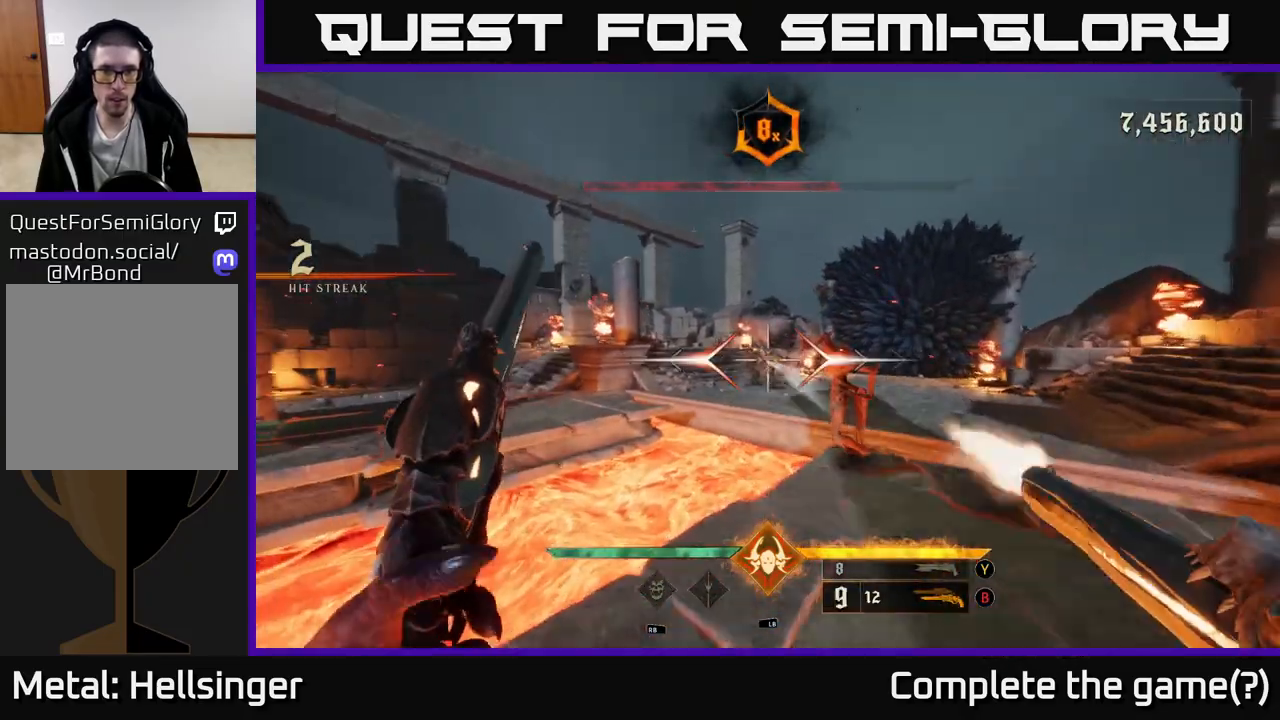
{"buttons": [], "left_stick": "down-left", "right_stick": "center", "events": [[317, "left_stick", "center"], [317, "right_stick", "left"], [400, "left_stick", "down-left"], [417, "R2", "down"], [433, "right_stick", "center"], [483, "R2", "up"]]}
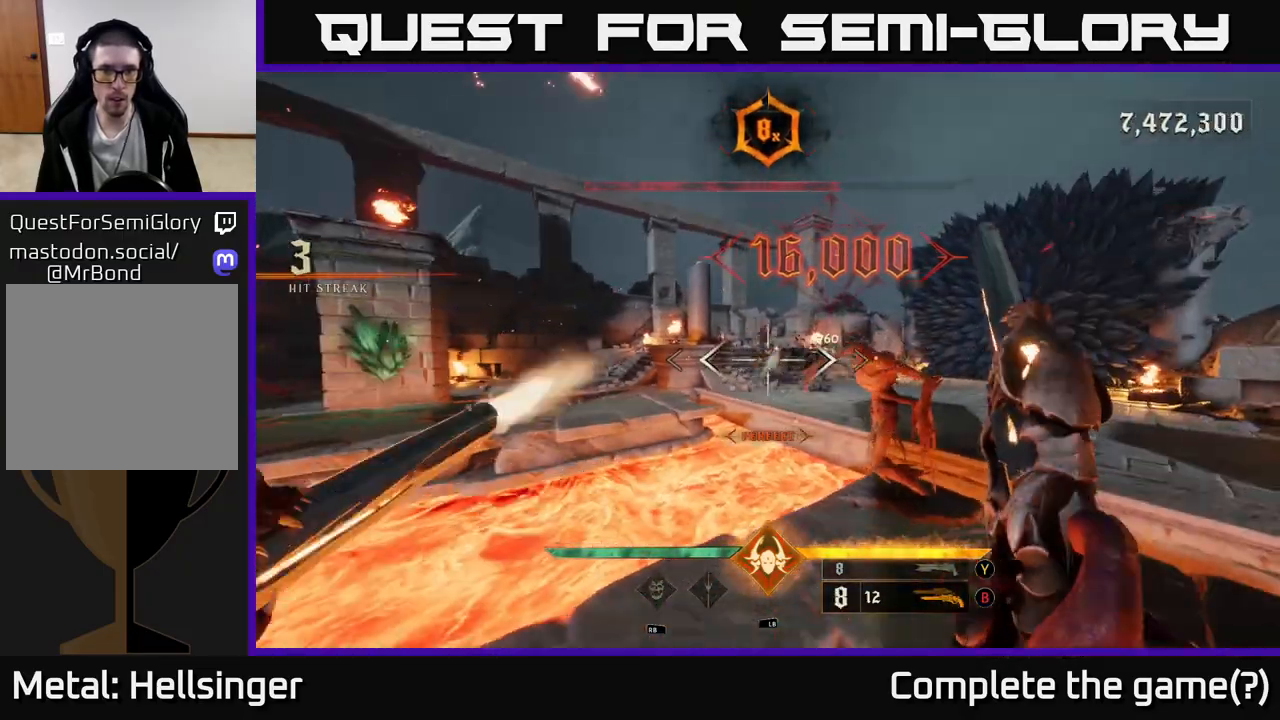
{"buttons": [], "left_stick": "up-left", "right_stick": "center", "events": [[83, "left_stick", "left"], [250, "left_stick", "up-left"], [317, "A", "down"], [467, "A", "up"]]}